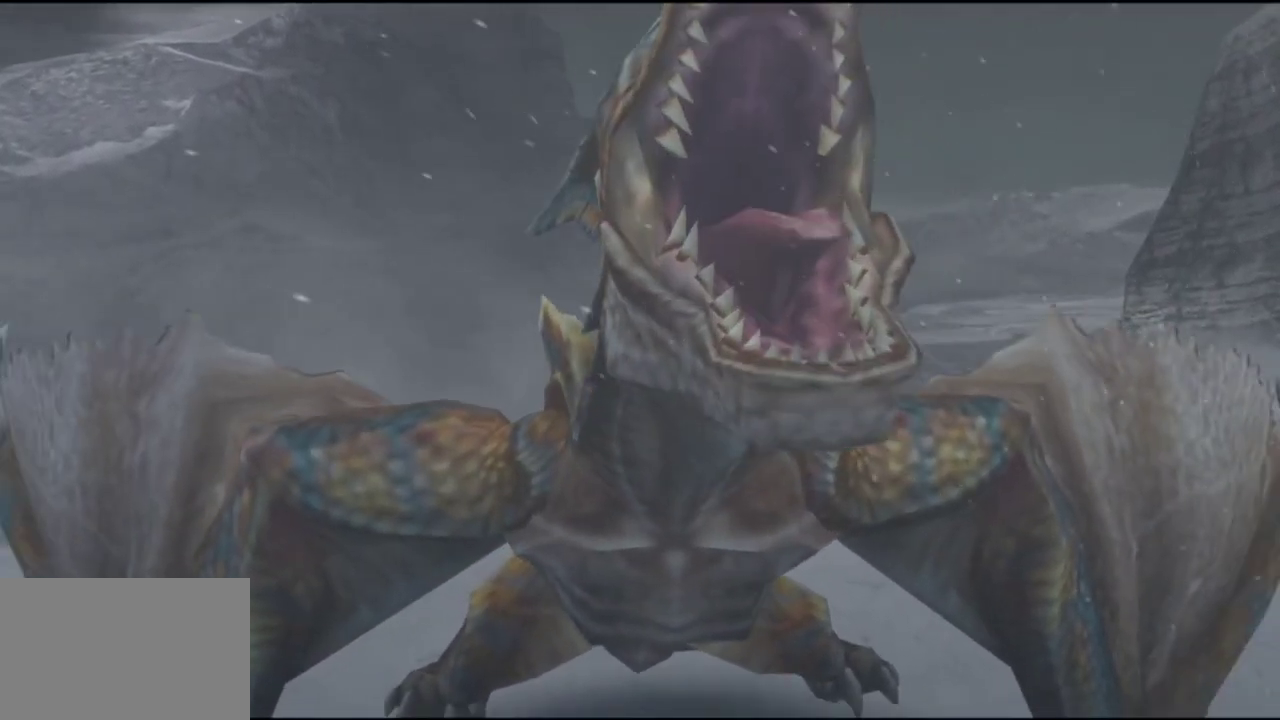
Gameplay with a controller (PlayStation layout); each line is a JSON object with the inputs held at the frame after it (dt_ms = milliseconds from this image to that frame). "events" lists button and stick changes between this image and that frame as [ms after this image, input, new state], when the widget could be followed in between. Not read: L3 R2 R3.
{"dt_ms": 400, "buttons": [], "left_stick": "center", "right_stick": "center", "events": []}
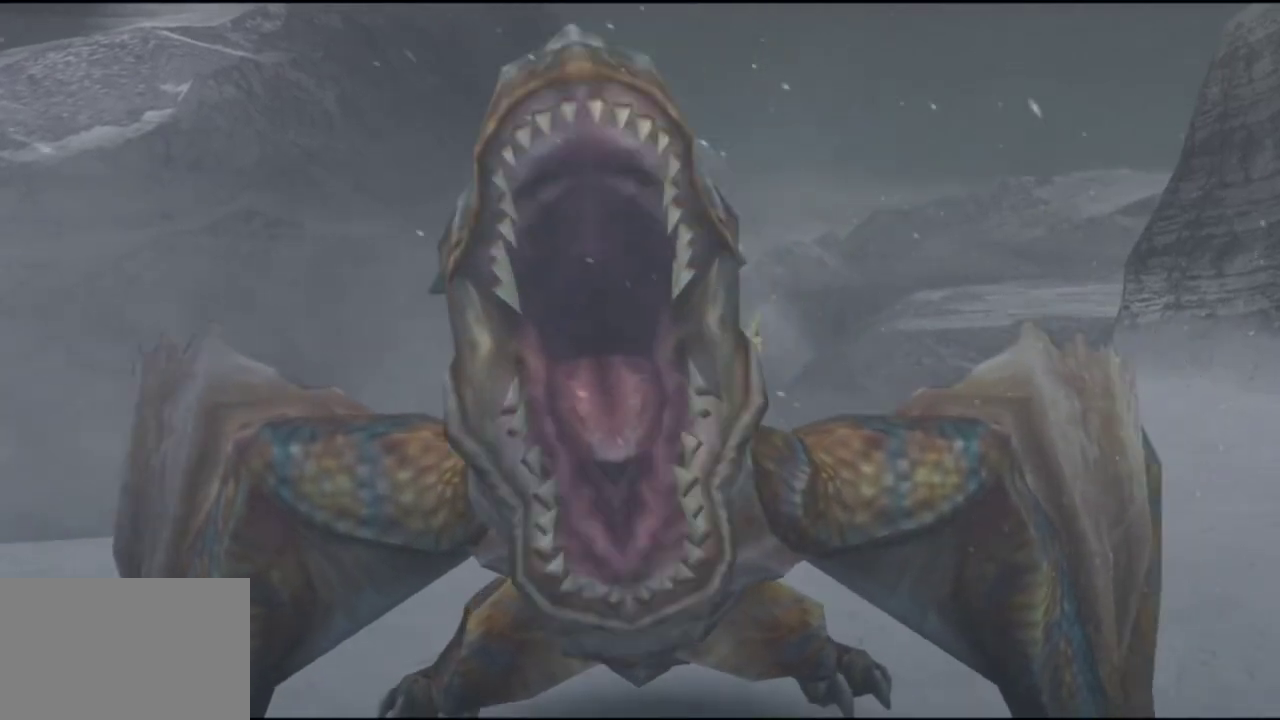
{"dt_ms": 300, "buttons": [], "left_stick": "right", "right_stick": "center", "events": [[133, "left_stick", "up-right"], [267, "left_stick", "right"]]}
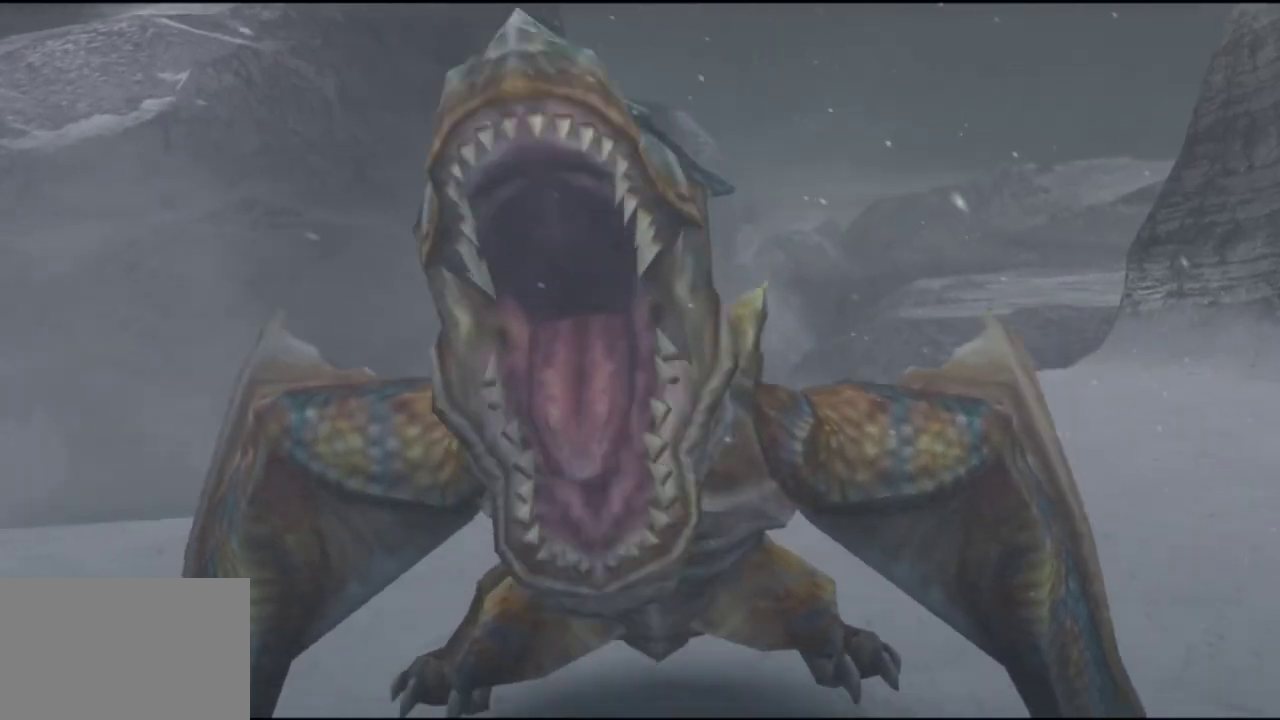
{"dt_ms": 400, "buttons": [], "left_stick": "right", "right_stick": "center", "events": []}
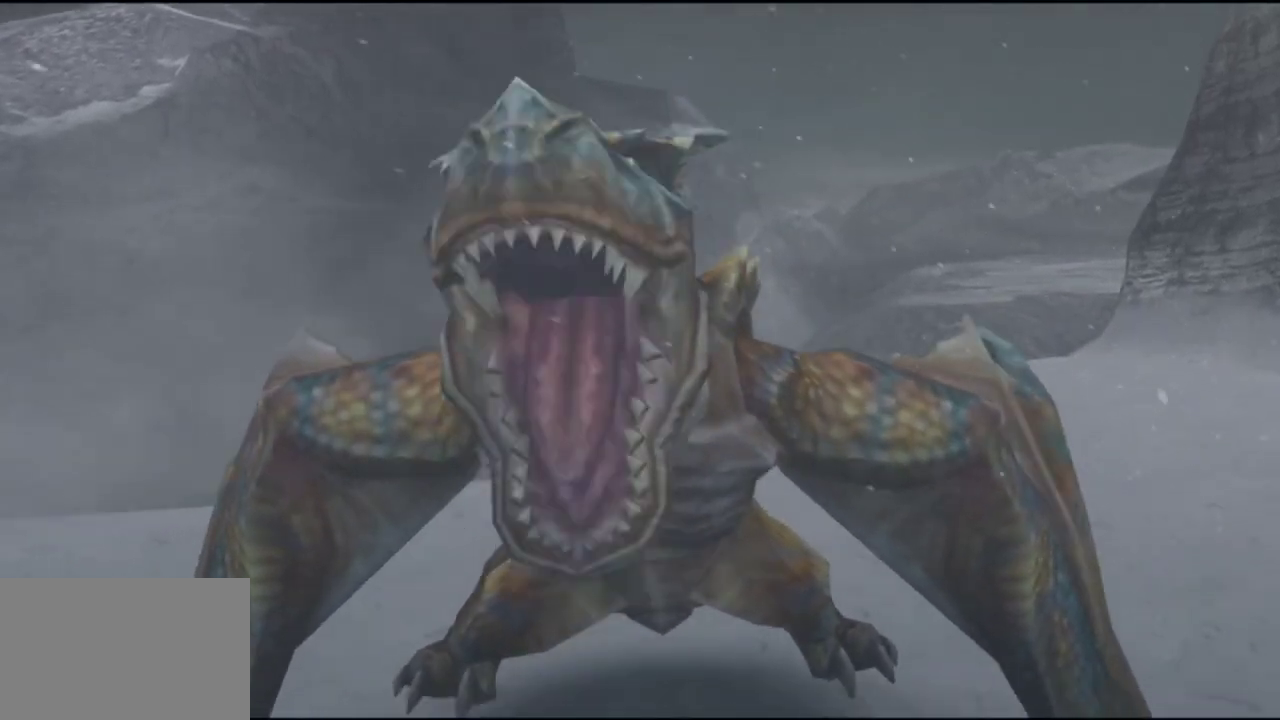
{"dt_ms": 500, "buttons": [], "left_stick": "right", "right_stick": "center", "events": [[200, "CIRCLE", "down"], [200, "left_stick", "center"], [300, "CIRCLE", "up"], [350, "left_stick", "right"]]}
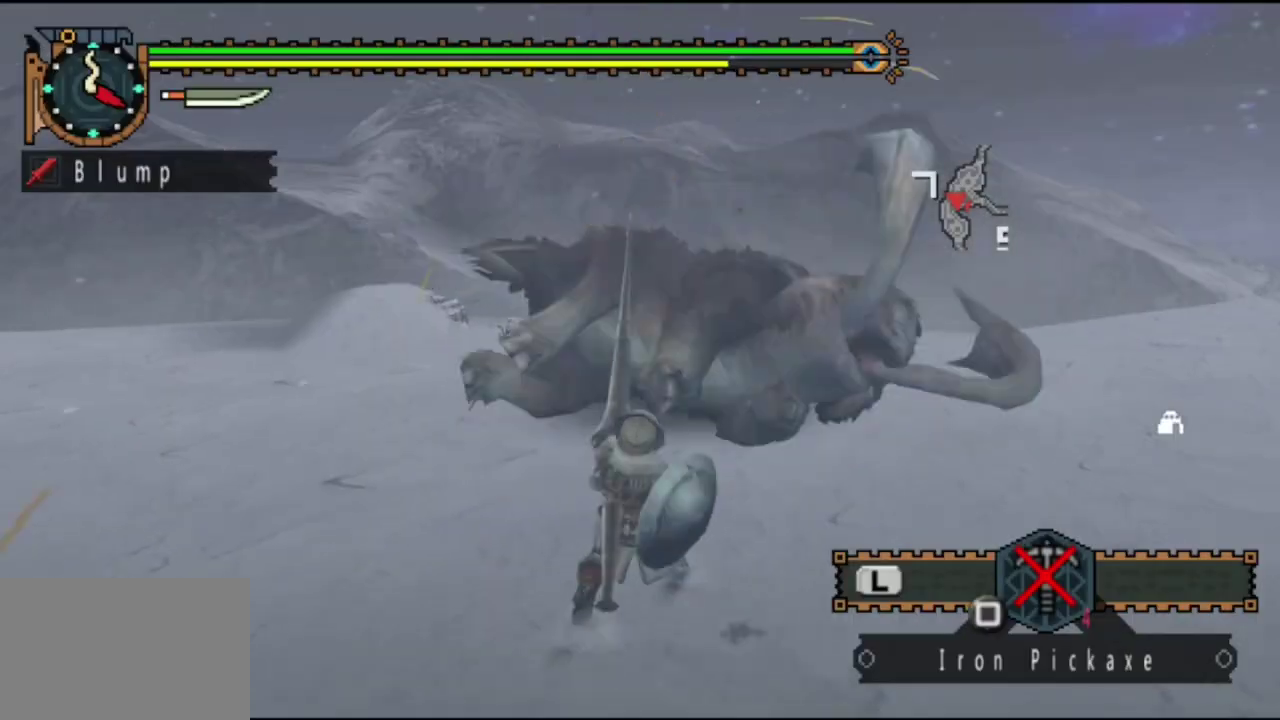
{"dt_ms": 500, "buttons": [], "left_stick": "up", "right_stick": "center", "events": [[483, "left_stick", "up"]]}
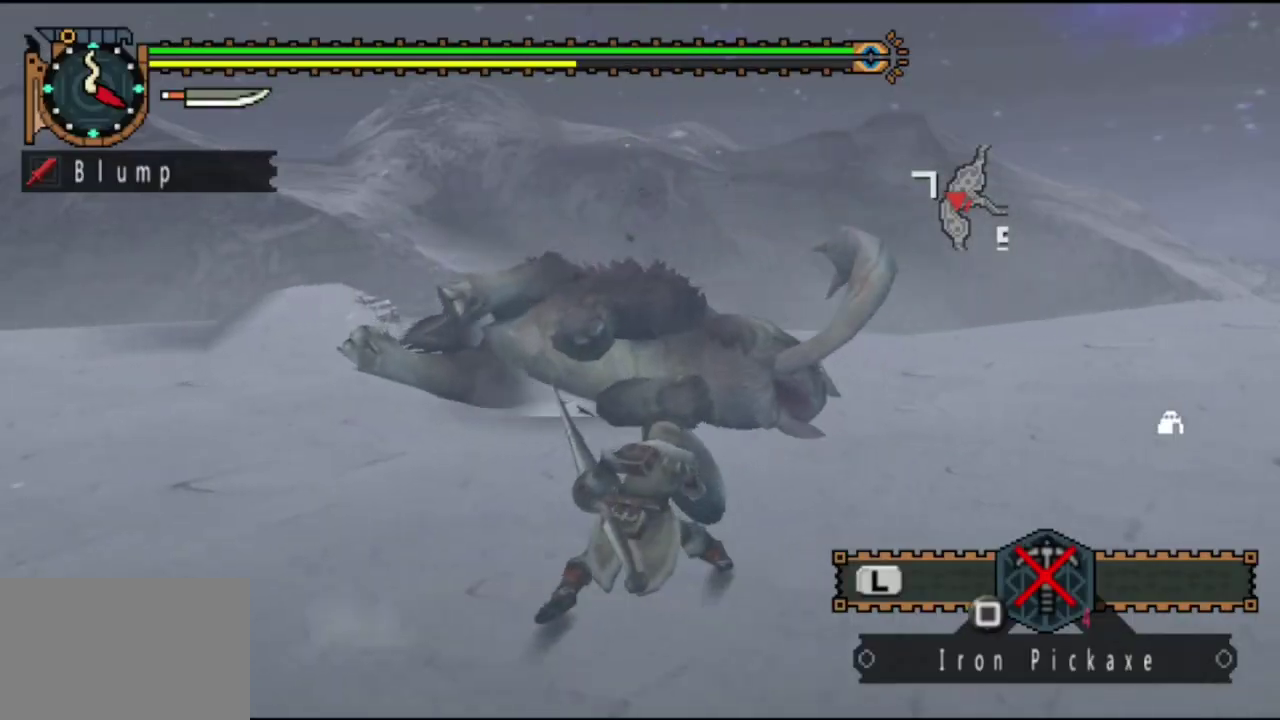
{"dt_ms": 500, "buttons": [], "left_stick": "up", "right_stick": "center", "events": [[17, "right_stick", "left"], [183, "right_stick", "center"]]}
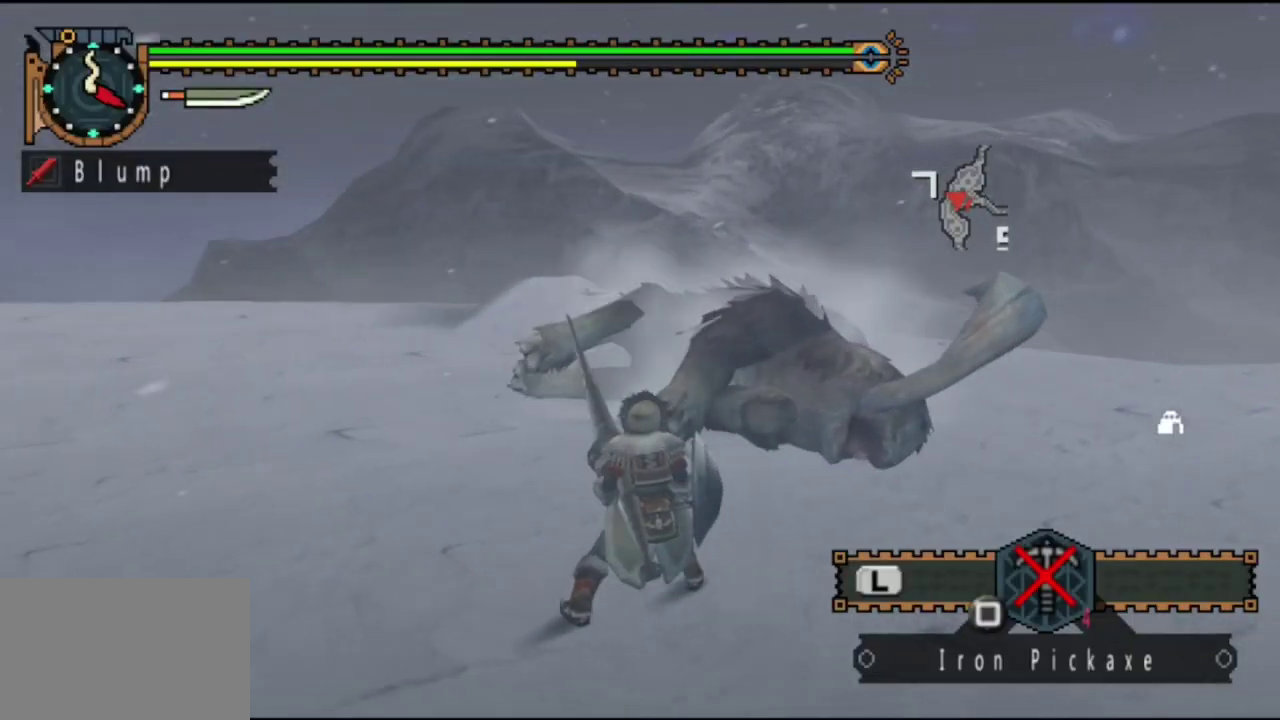
{"dt_ms": 400, "buttons": [], "left_stick": "up", "right_stick": "center", "events": [[17, "SQUARE", "down"], [83, "SQUARE", "up"], [150, "SQUARE", "down"], [250, "SQUARE", "up"]]}
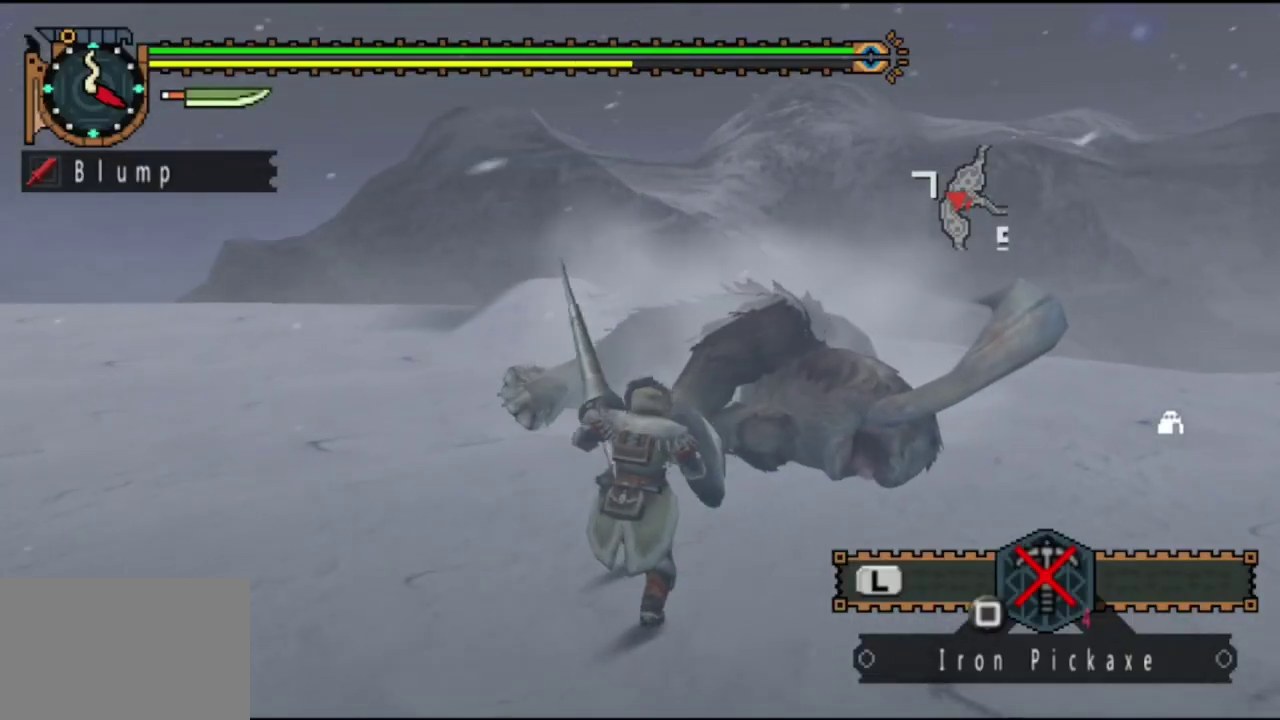
{"dt_ms": 600, "buttons": [], "left_stick": "center", "right_stick": "center", "events": [[17, "left_stick", "center"], [83, "right_stick", "left"], [283, "right_stick", "center"]]}
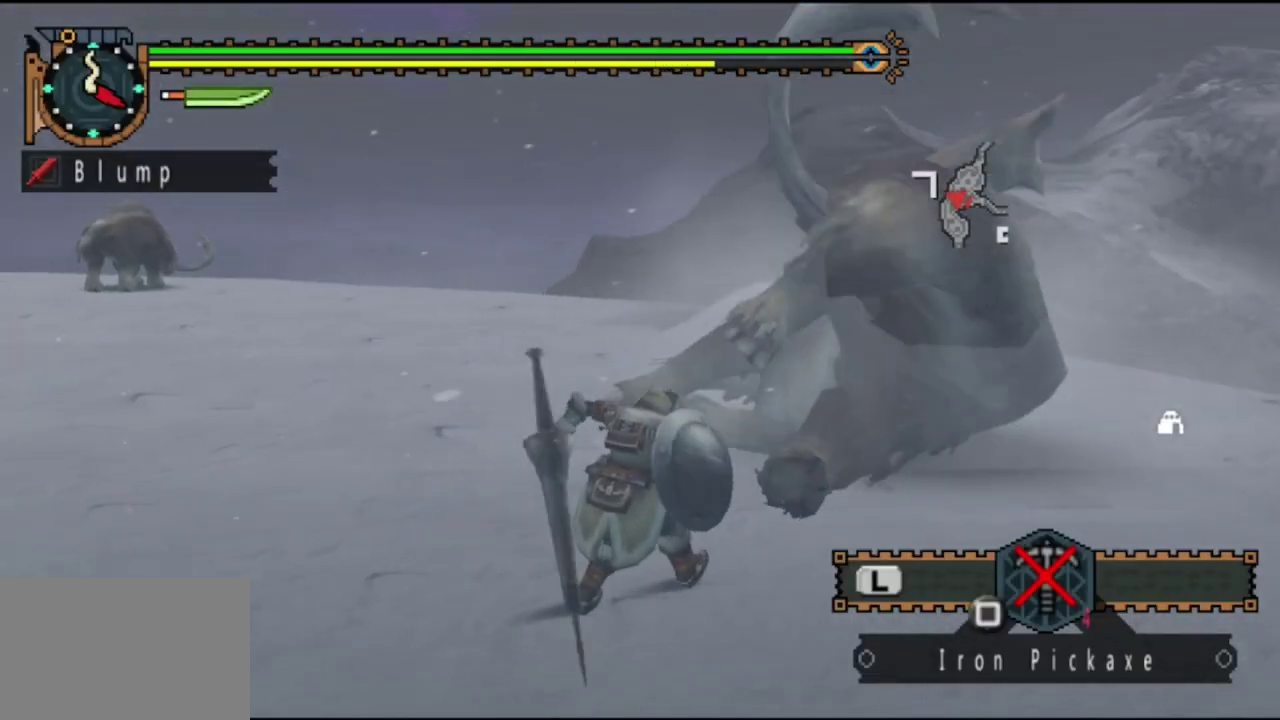
{"dt_ms": 500, "buttons": [], "left_stick": "right", "right_stick": "center", "events": [[33, "left_stick", "right"], [33, "right_stick", "left"], [200, "right_stick", "center"]]}
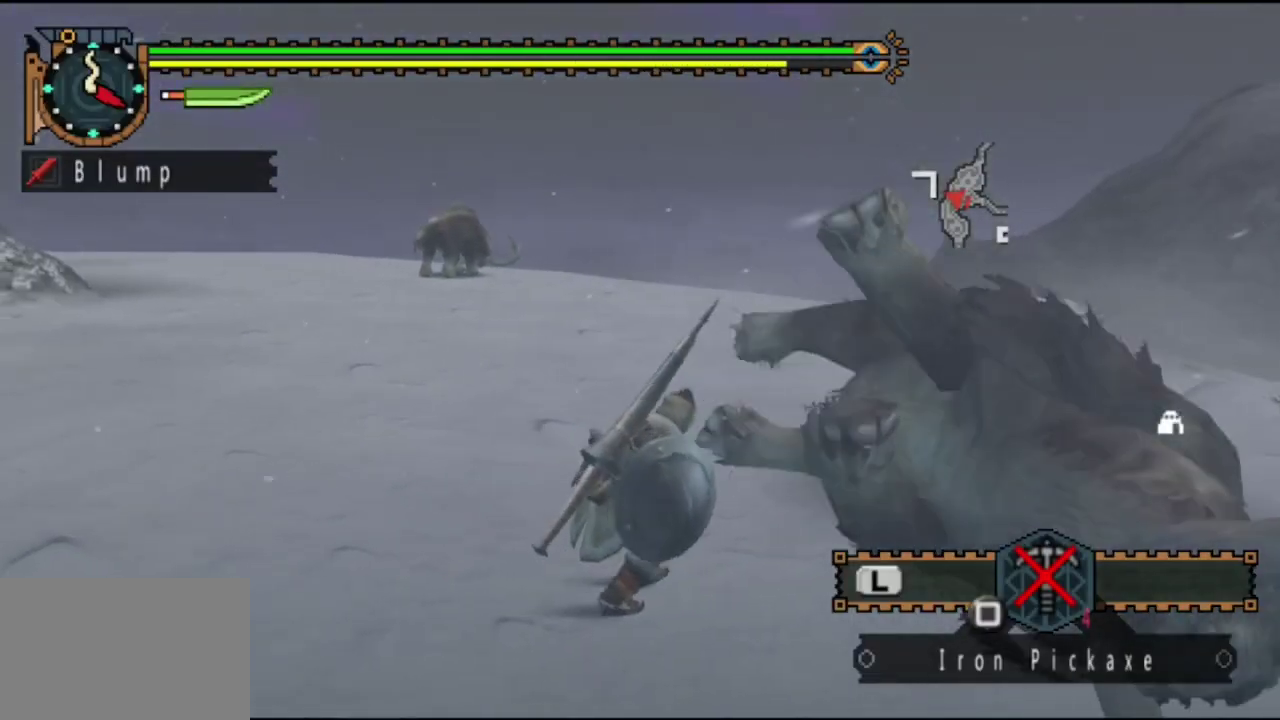
{"dt_ms": 300, "buttons": [], "left_stick": "down-right", "right_stick": "center", "events": [[100, "right_stick", "left"], [267, "right_stick", "center"], [283, "left_stick", "down-right"]]}
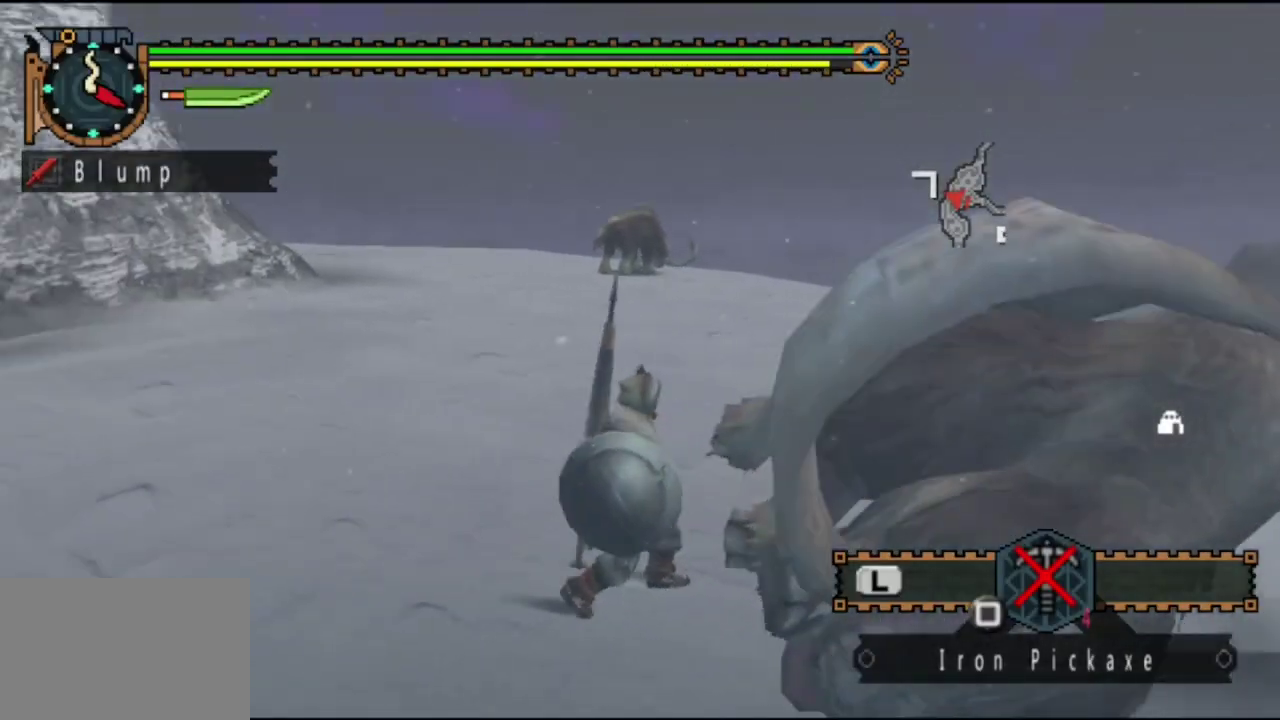
{"dt_ms": 700, "buttons": [], "left_stick": "center", "right_stick": "center", "events": [[467, "left_stick", "center"]]}
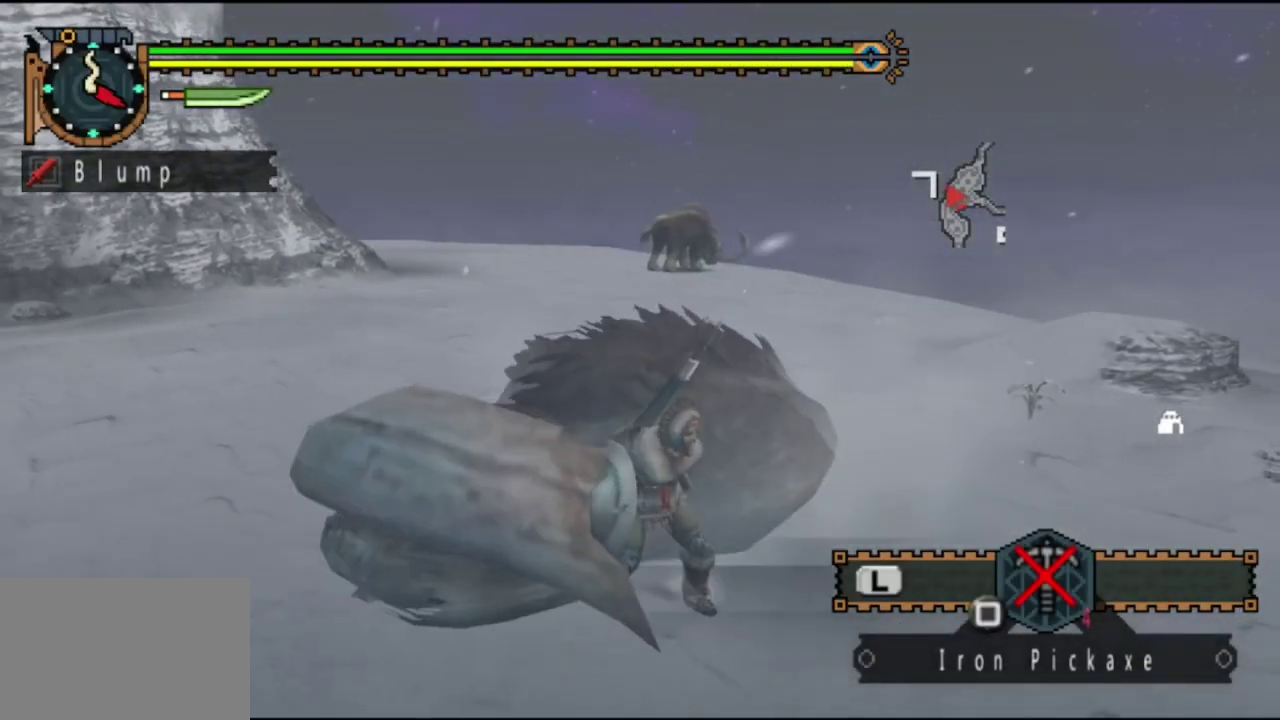
{"dt_ms": 600, "buttons": ["CIRCLE"], "left_stick": "up", "right_stick": "center", "events": [[483, "left_stick", "up"], [550, "CIRCLE", "down"]]}
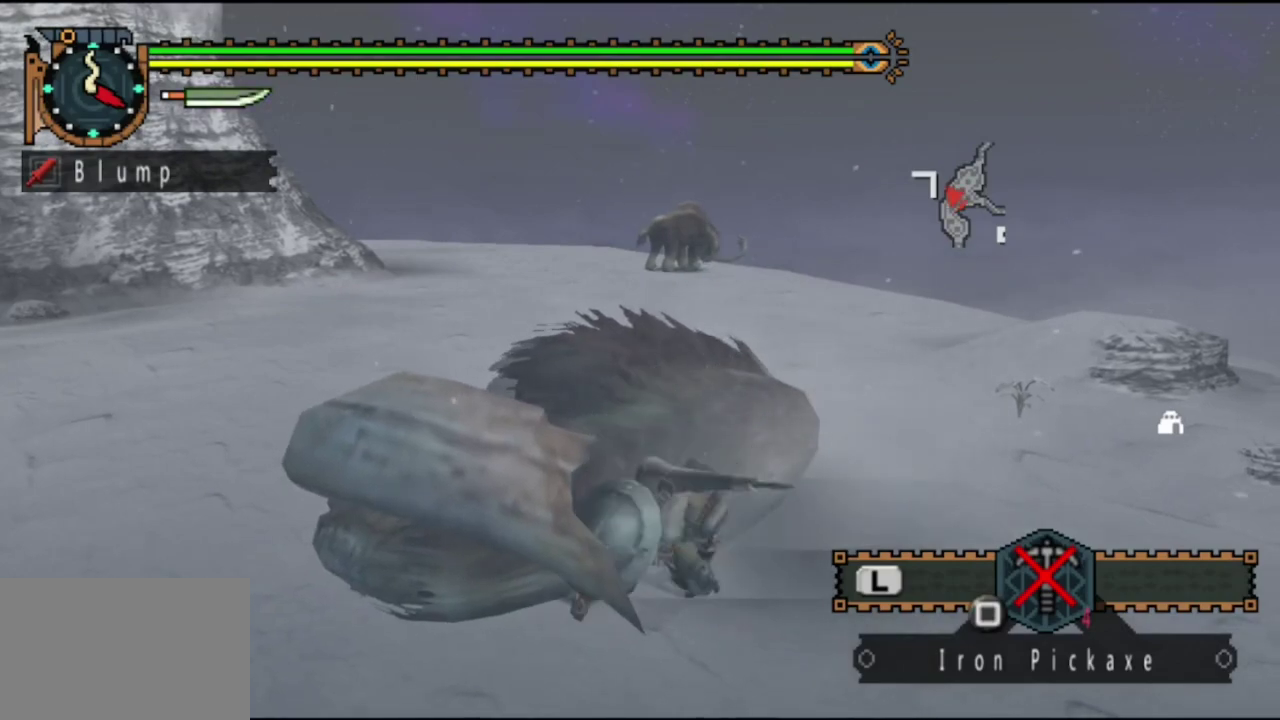
{"dt_ms": 400, "buttons": [], "left_stick": "center", "right_stick": "center", "events": [[50, "CIRCLE", "up"], [117, "CIRCLE", "down"], [183, "CIRCLE", "up"], [250, "CIRCLE", "down"], [350, "CIRCLE", "up"], [383, "left_stick", "center"]]}
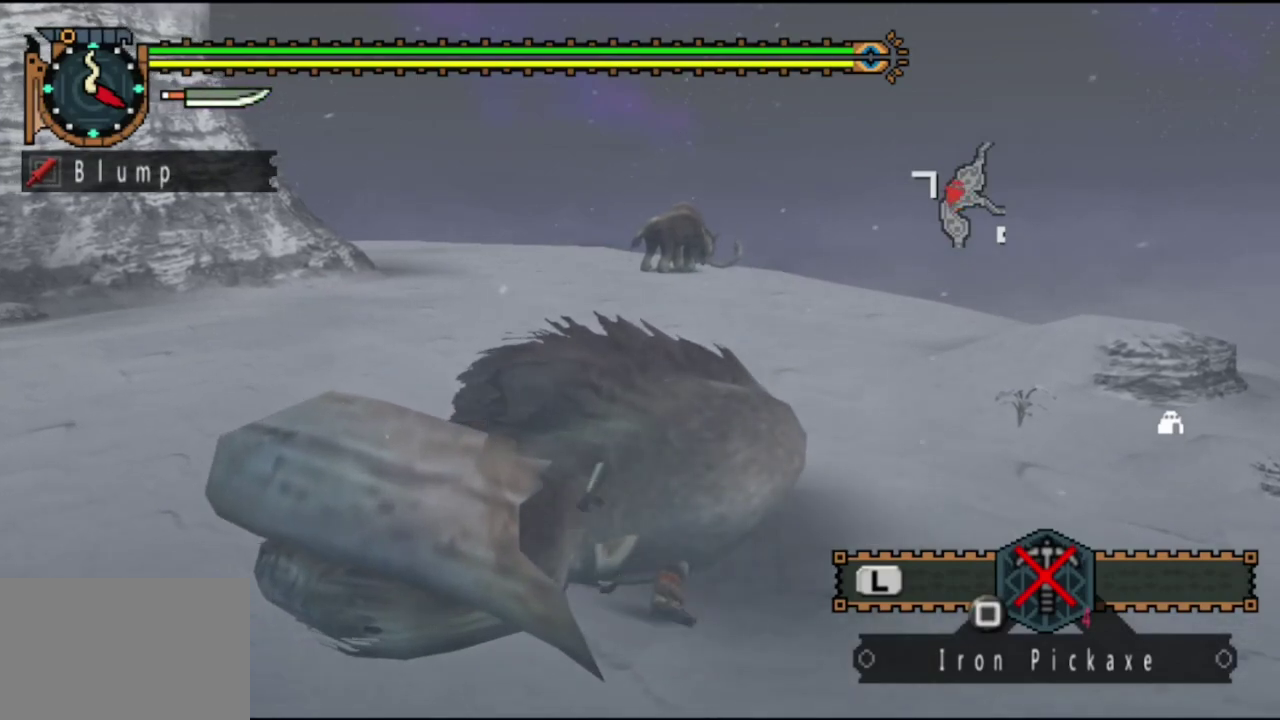
{"dt_ms": 500, "buttons": [], "left_stick": "center", "right_stick": "center", "events": [[17, "CIRCLE", "down"], [117, "CIRCLE", "up"], [200, "CIRCLE", "down"], [267, "CIRCLE", "up"]]}
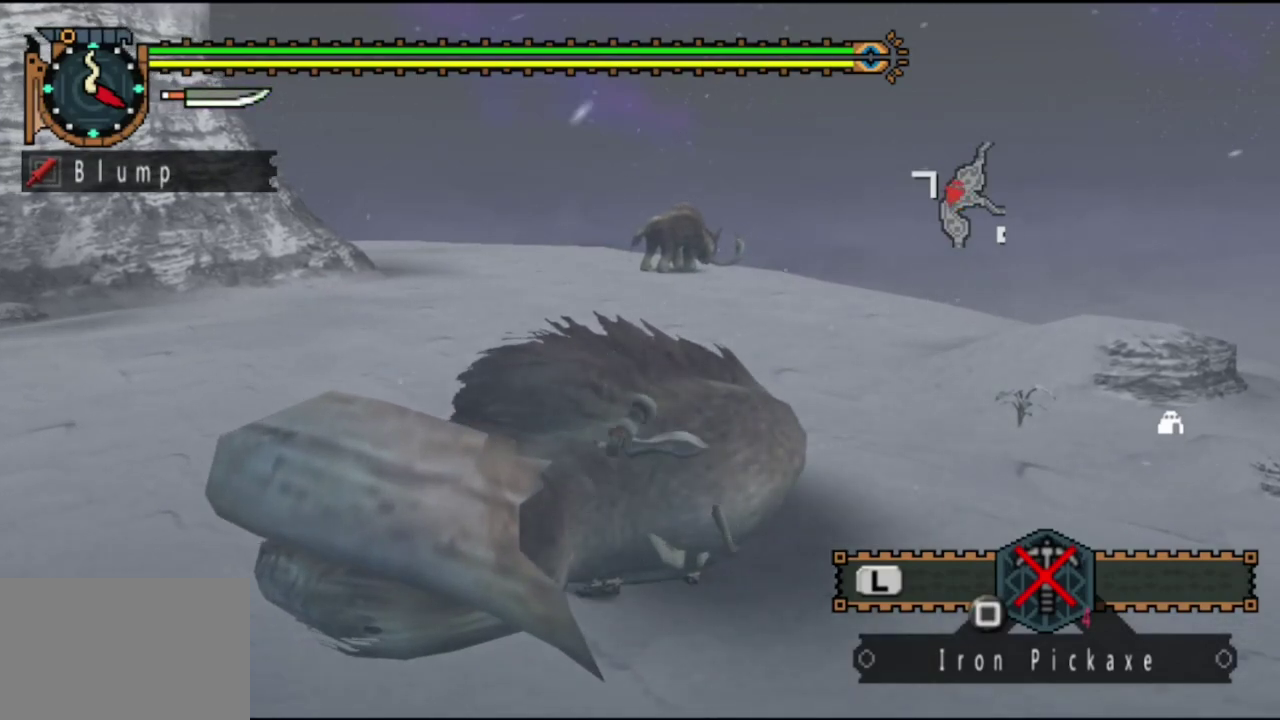
{"dt_ms": 500, "buttons": ["CIRCLE"], "left_stick": "center", "right_stick": "center", "events": [[300, "CIRCLE", "down"], [400, "CIRCLE", "up"], [500, "CIRCLE", "down"]]}
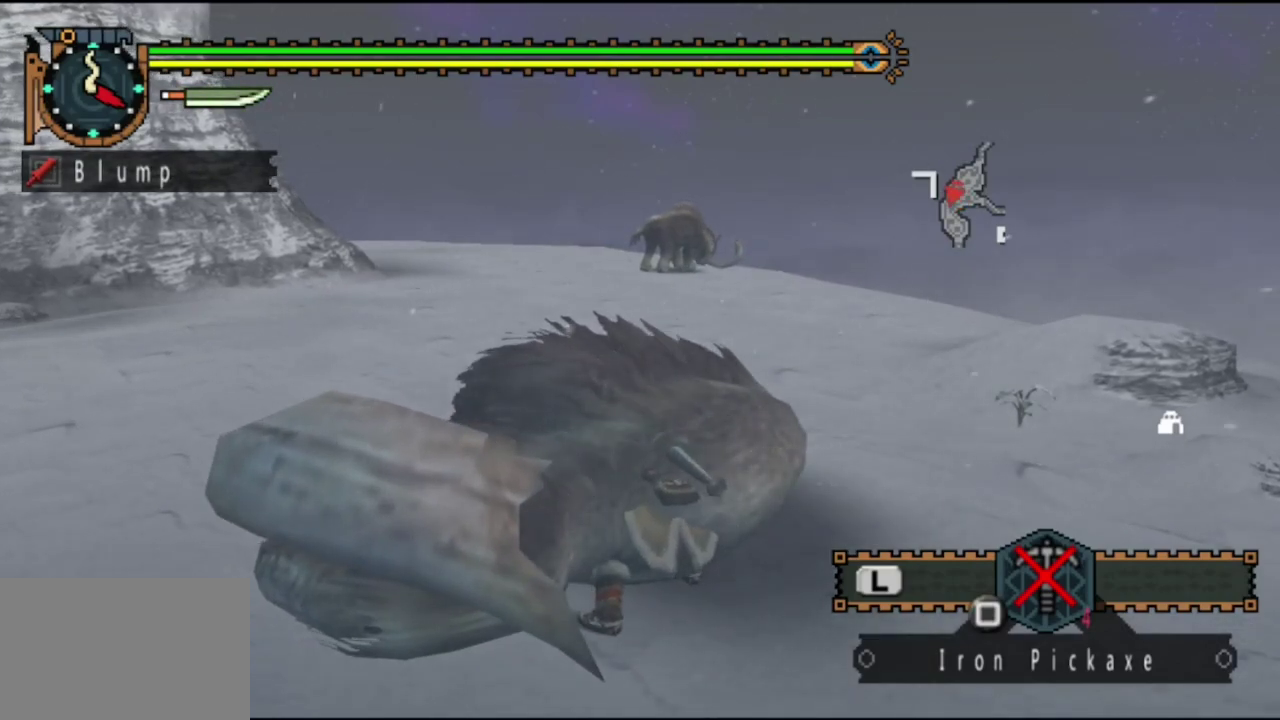
{"dt_ms": 500, "buttons": ["CIRCLE"], "left_stick": "center", "right_stick": "center", "events": [[100, "CIRCLE", "up"], [217, "CIRCLE", "down"], [317, "CIRCLE", "up"], [450, "CIRCLE", "down"]]}
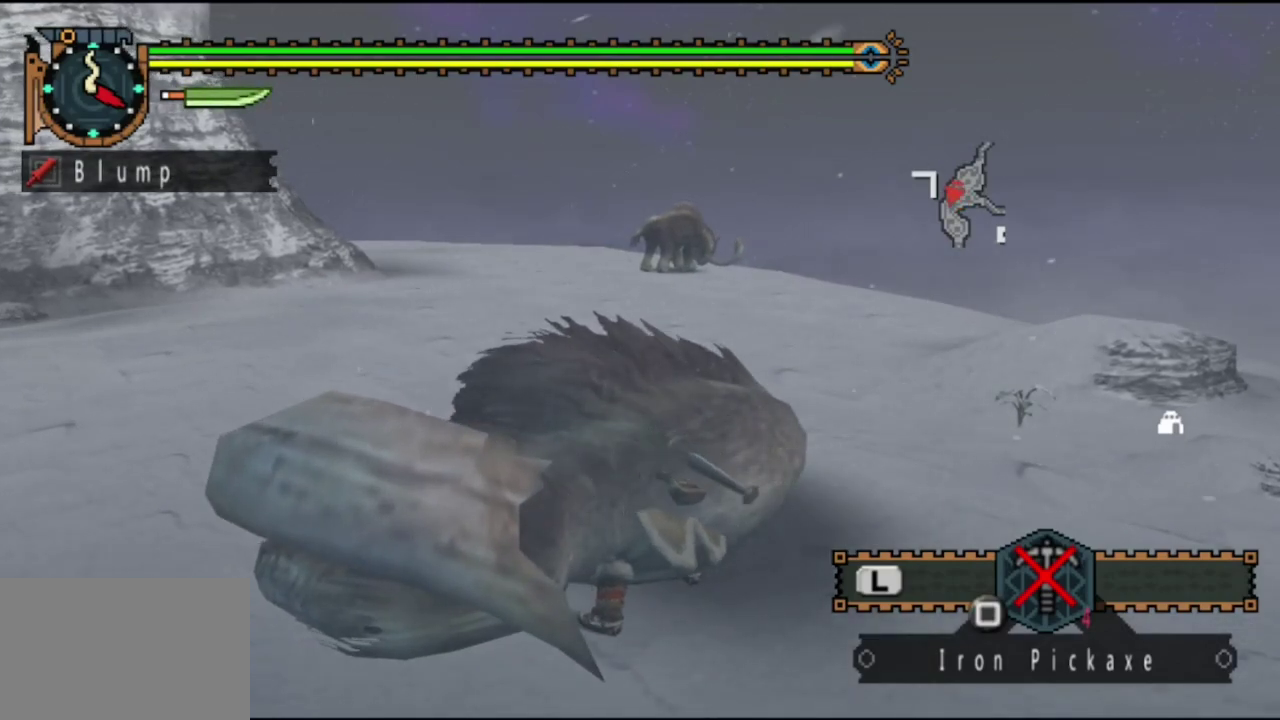
{"dt_ms": 500, "buttons": ["CIRCLE"], "left_stick": "center", "right_stick": "center", "events": [[50, "CIRCLE", "up"], [117, "CIRCLE", "down"], [250, "CIRCLE", "up"], [350, "CIRCLE", "down"]]}
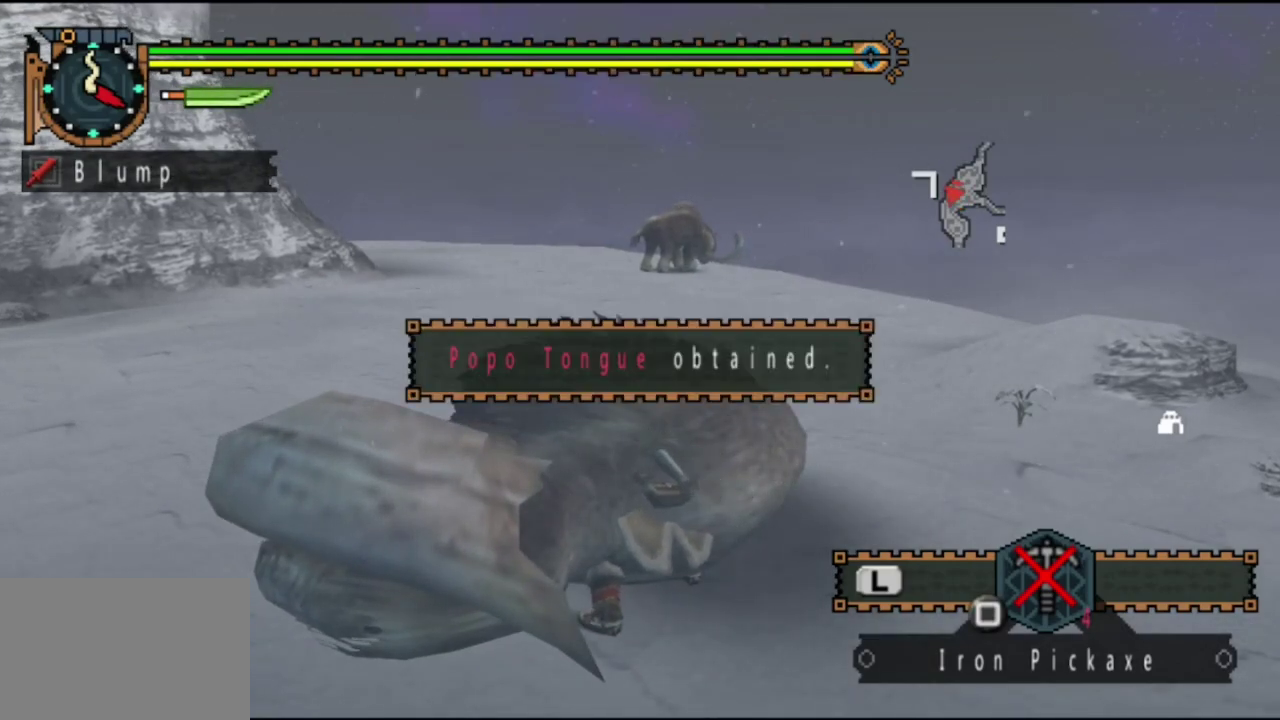
{"dt_ms": 500, "buttons": ["CIRCLE"], "left_stick": "center", "right_stick": "center", "events": [[117, "CIRCLE", "up"], [217, "CIRCLE", "down"], [317, "CIRCLE", "up"], [417, "CIRCLE", "down"]]}